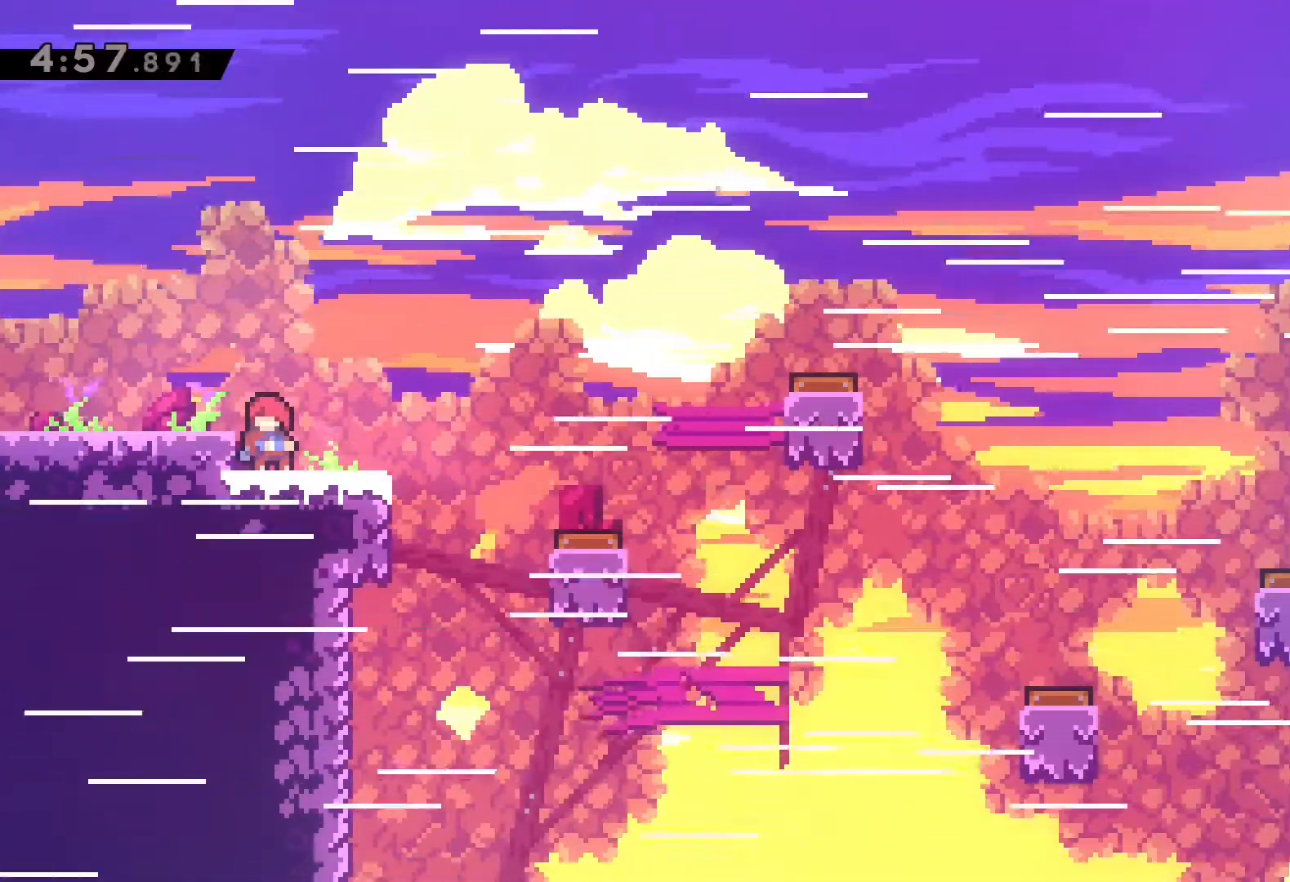
Gameplay with a controller (PlayStation layout); each line is a JSON object with the inputs held at the frame after it. "events" lists button and stick changes between this image and that frame as [ms after this image, input, new state], when the widget could be followed in between. Not read: right_stick.
{"buttons": ["DPAD_RIGHT"], "left_stick": "center", "events": [[100, "CROSS", "down"], [100, "DPAD_RIGHT", "down"], [167, "CROSS", "up"], [200, "SQUARE", "down"], [333, "SQUARE", "up"]]}
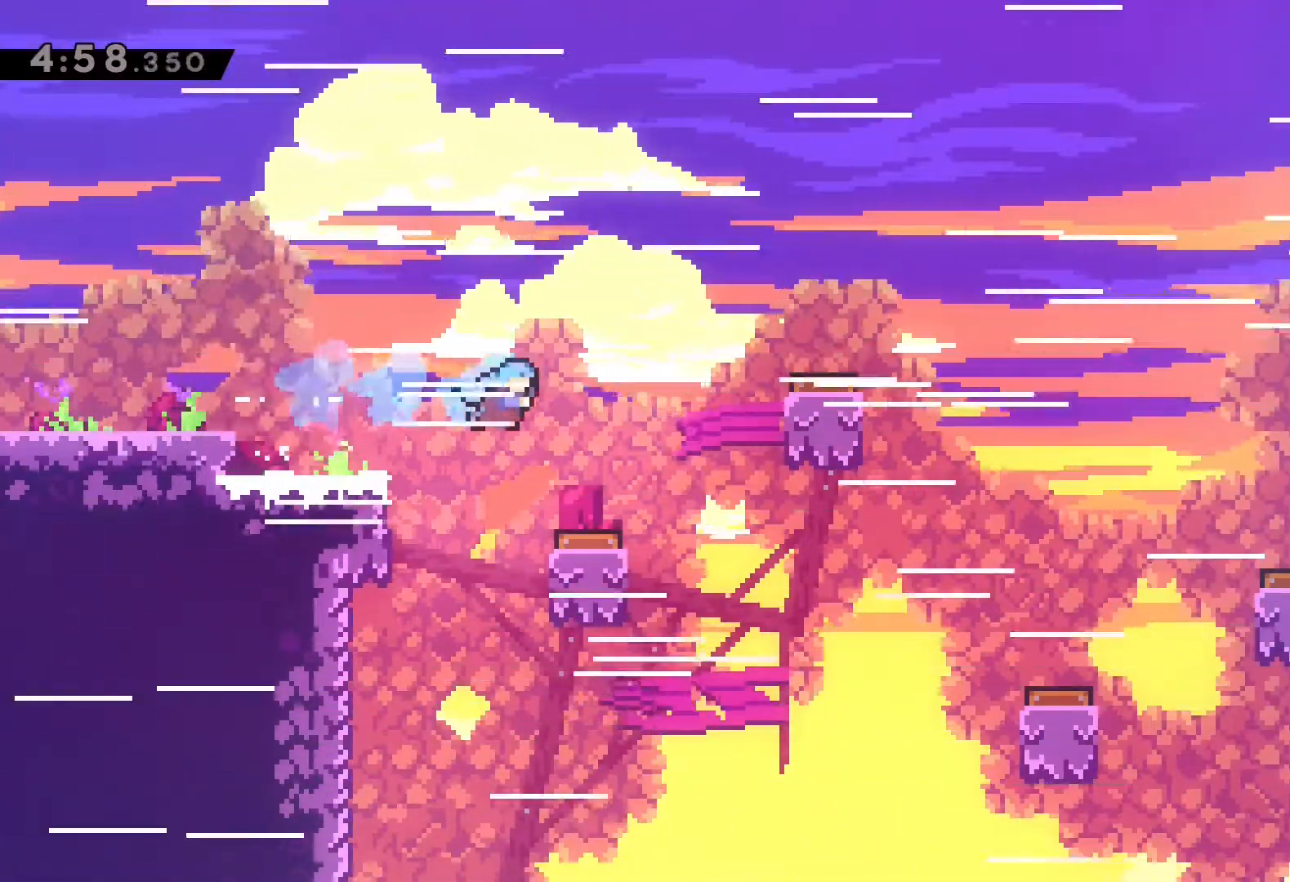
{"buttons": ["DPAD_RIGHT"], "left_stick": "center", "events": []}
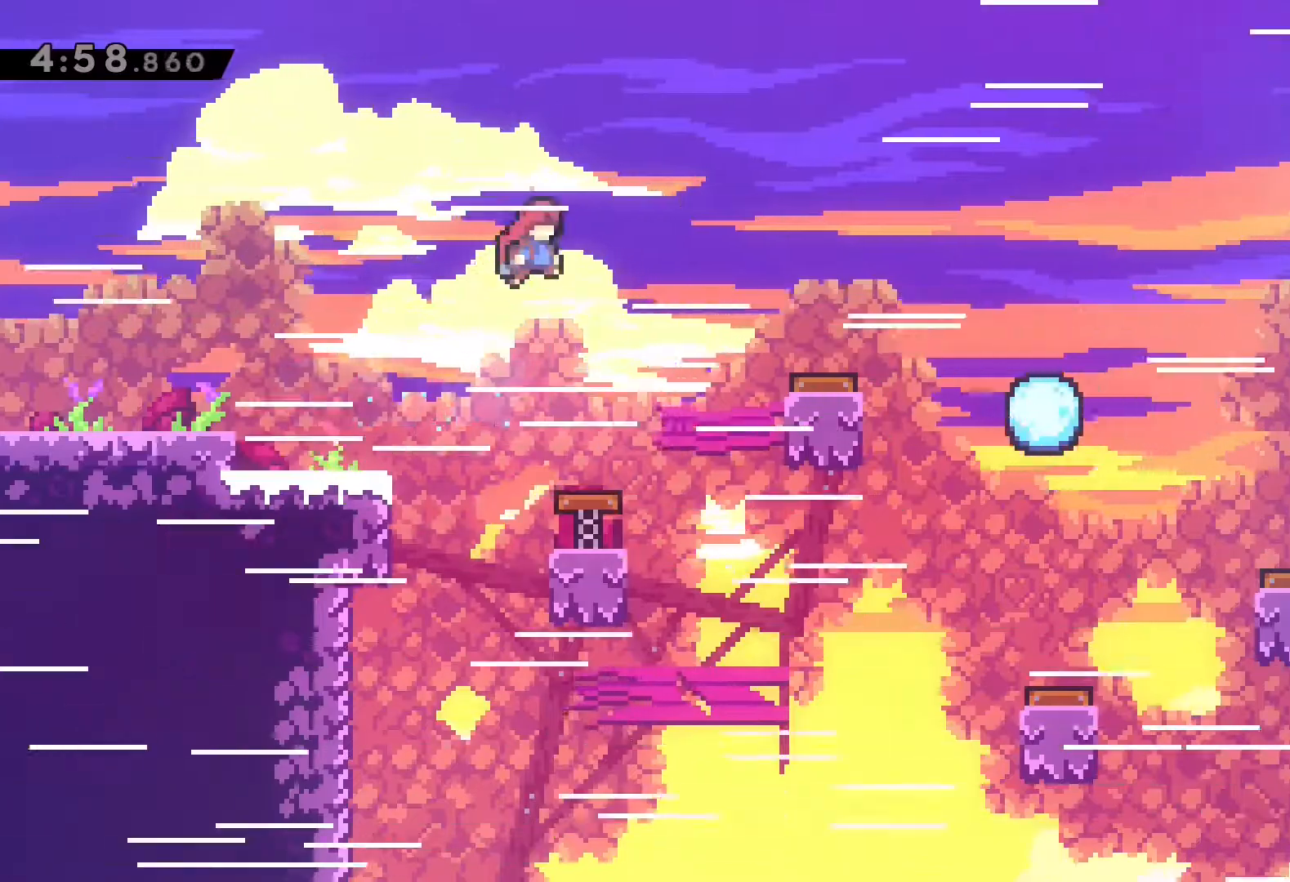
{"buttons": ["DPAD_RIGHT"], "left_stick": "center", "events": [[117, "SQUARE", "down"], [317, "SQUARE", "up"]]}
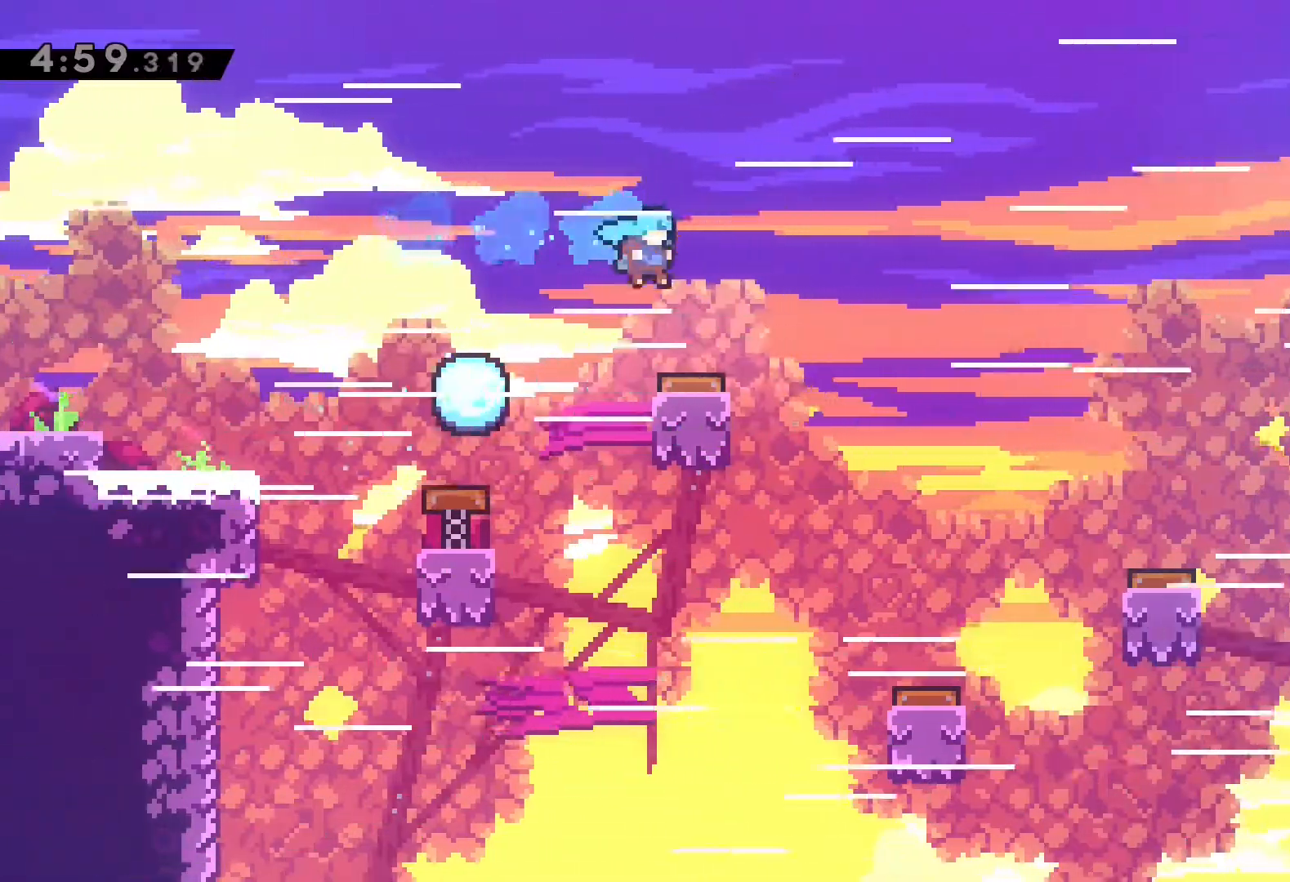
{"buttons": ["DPAD_RIGHT"], "left_stick": "center", "events": []}
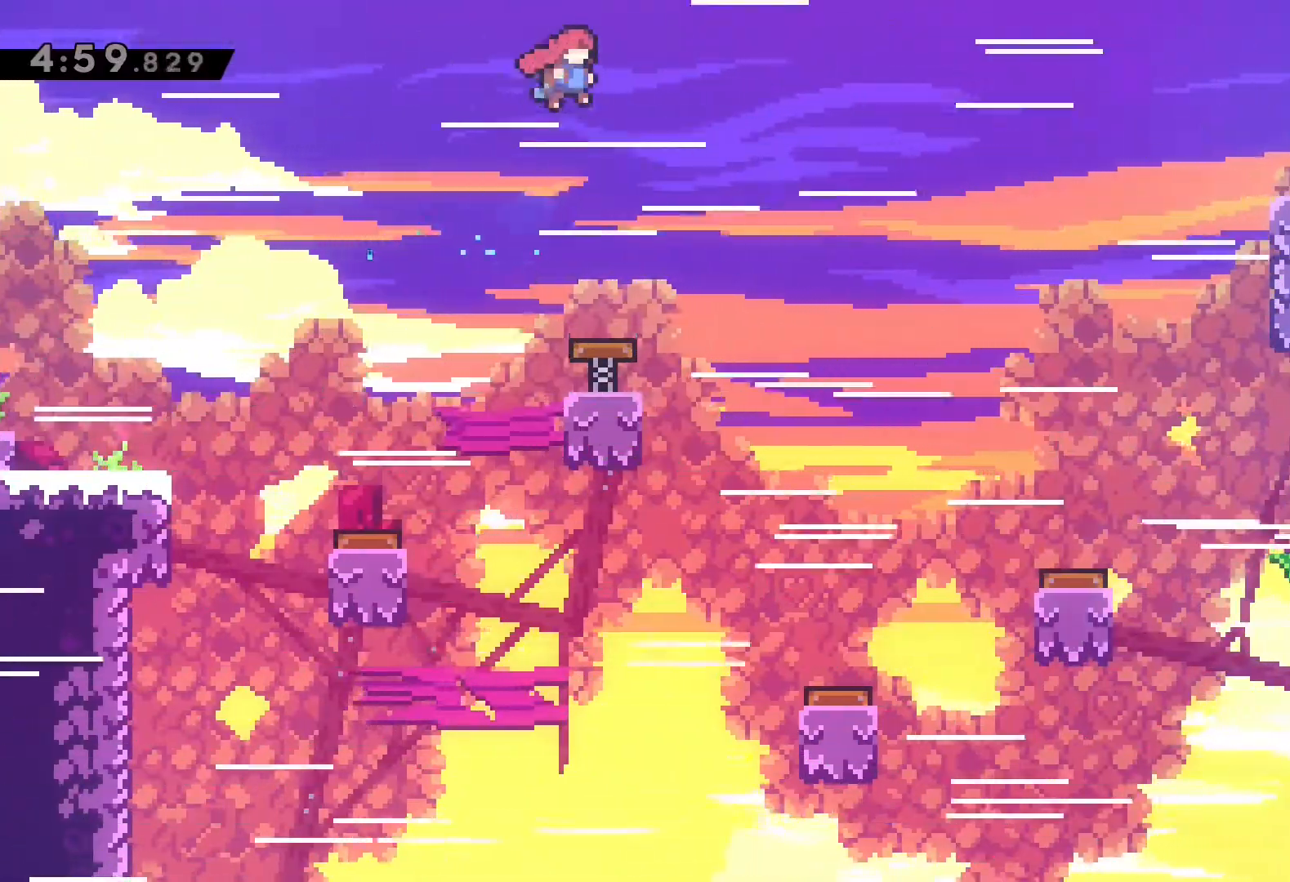
{"buttons": ["SQUARE", "DPAD_RIGHT"], "left_stick": "center", "events": [[467, "SQUARE", "down"]]}
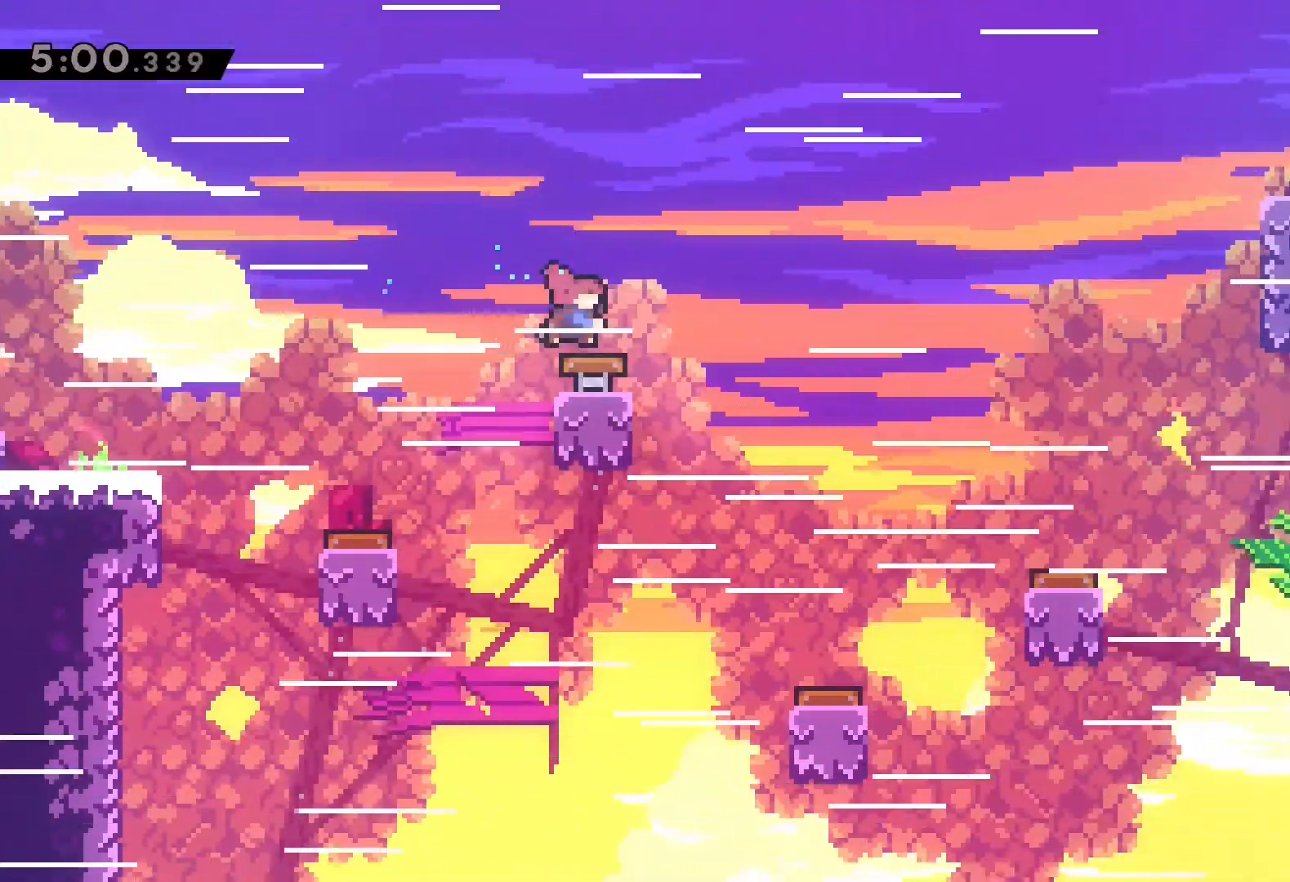
{"buttons": ["DPAD_RIGHT"], "left_stick": "center", "events": [[150, "SQUARE", "up"]]}
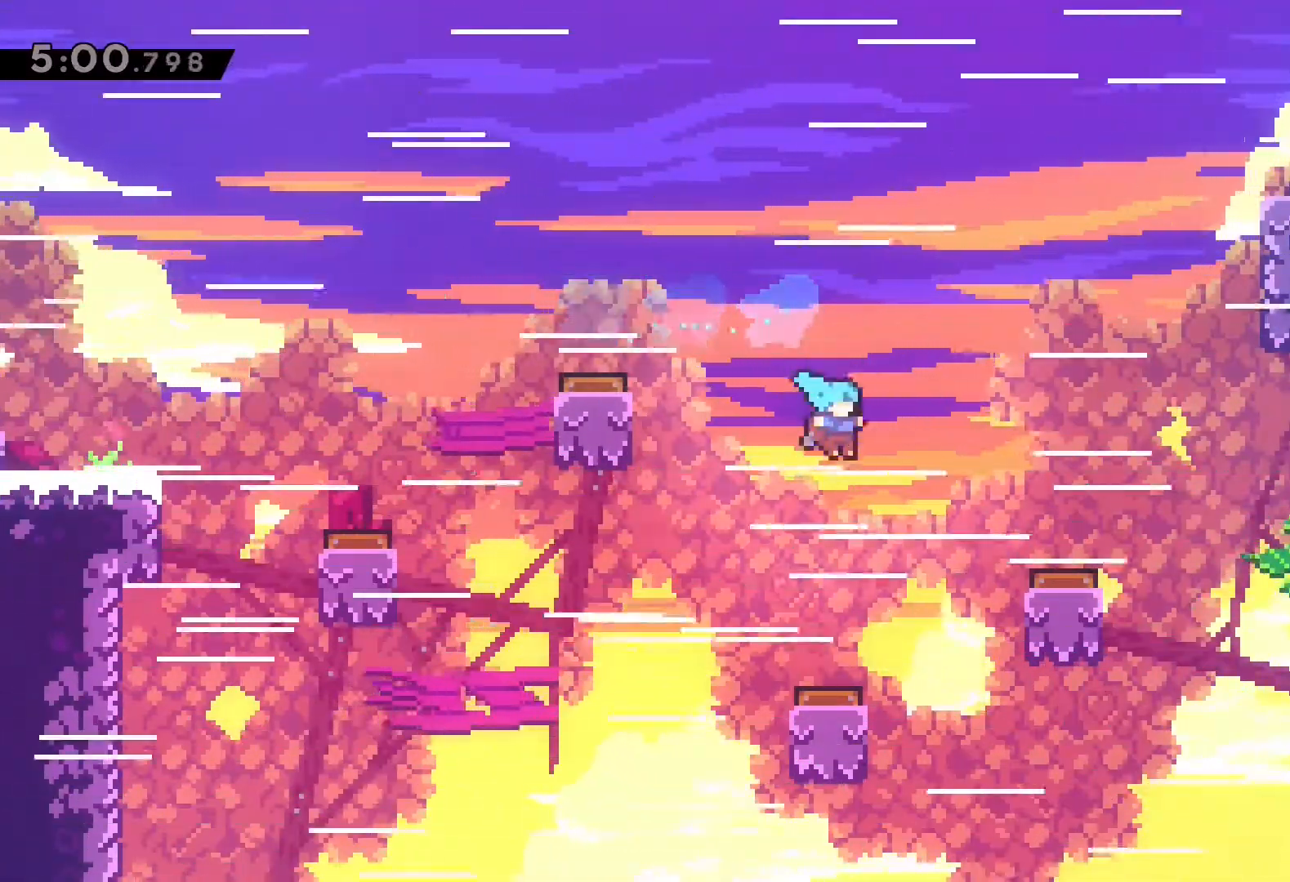
{"buttons": ["DPAD_RIGHT"], "left_stick": "center", "events": []}
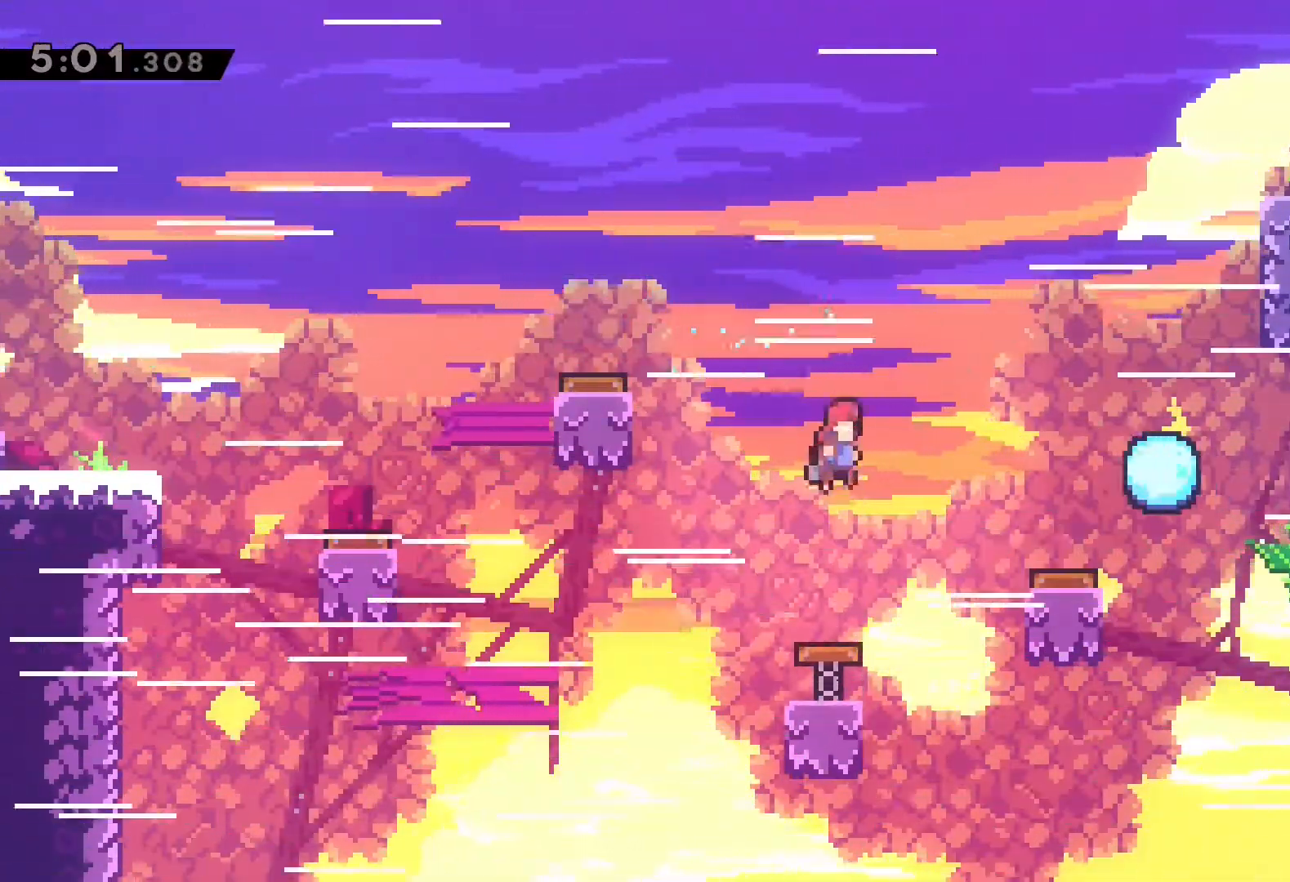
{"buttons": [], "left_stick": "center", "events": [[200, "SQUARE", "down"], [333, "SQUARE", "up"], [483, "DPAD_RIGHT", "up"]]}
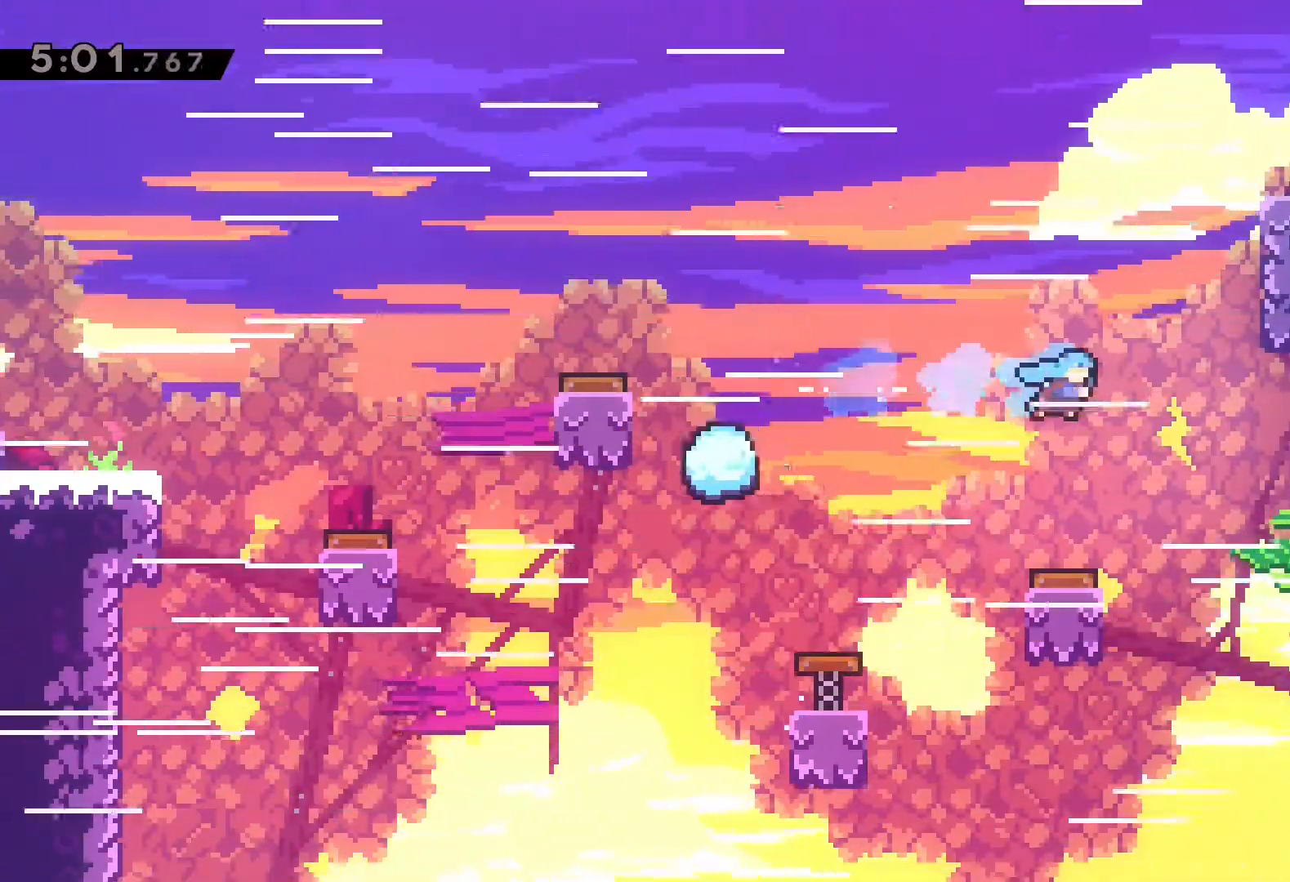
{"buttons": ["DPAD_RIGHT"], "left_stick": "center", "events": [[83, "DPAD_RIGHT", "down"]]}
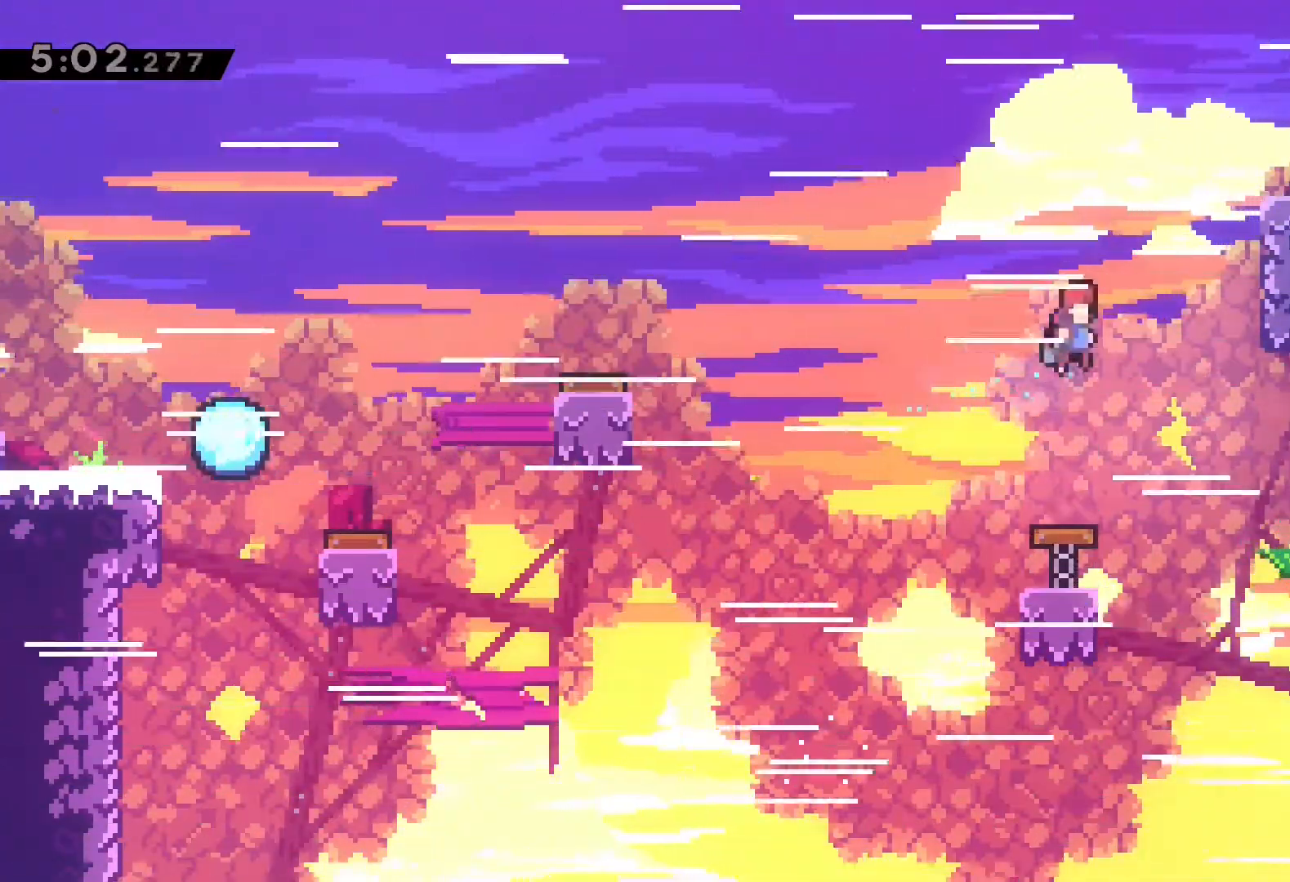
{"buttons": ["SQUARE", "DPAD_UP", "DPAD_RIGHT"], "left_stick": "center", "events": [[333, "DPAD_UP", "down"], [367, "SQUARE", "down"]]}
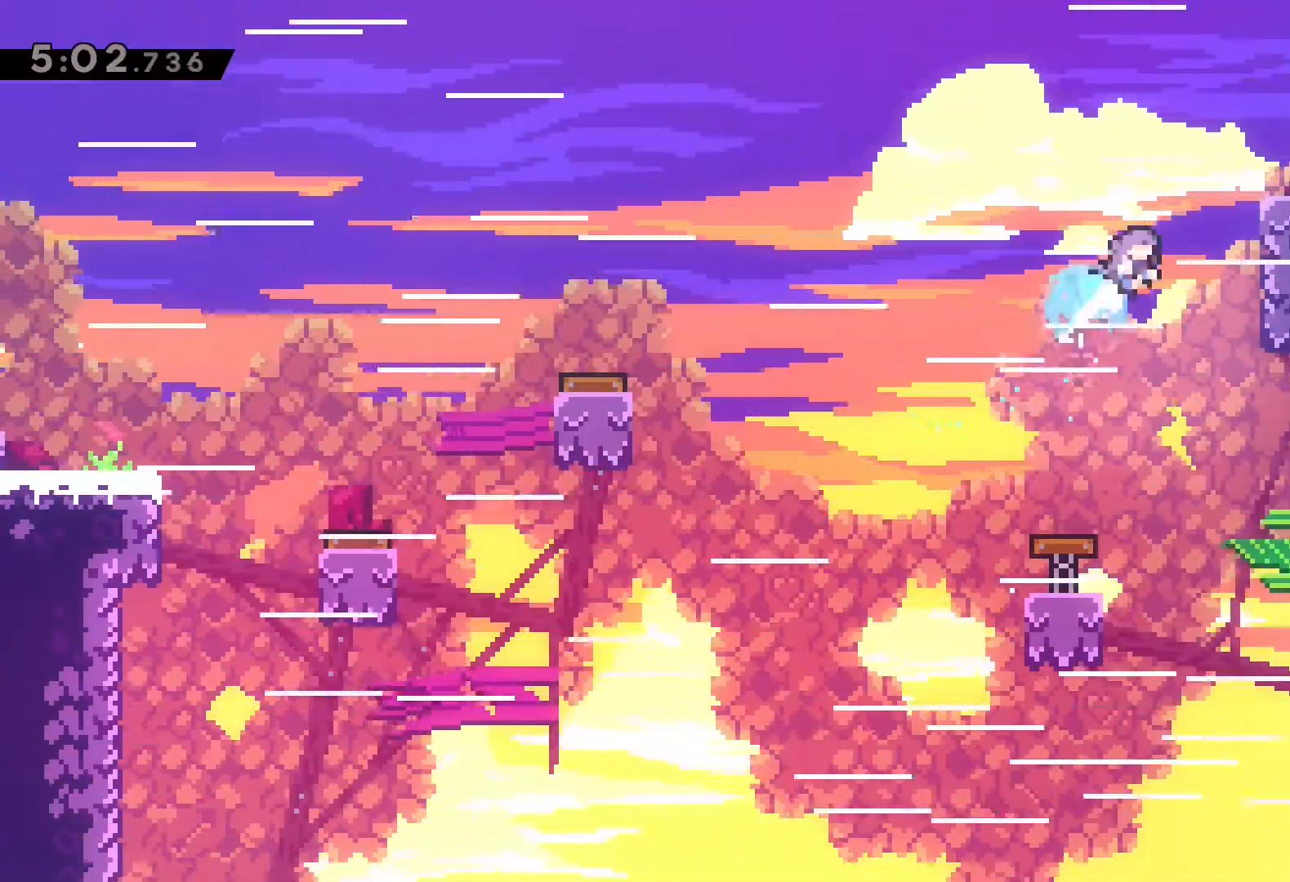
{"buttons": ["DPAD_RIGHT"], "left_stick": "center", "events": [[283, "DPAD_UP", "up"], [317, "SQUARE", "up"]]}
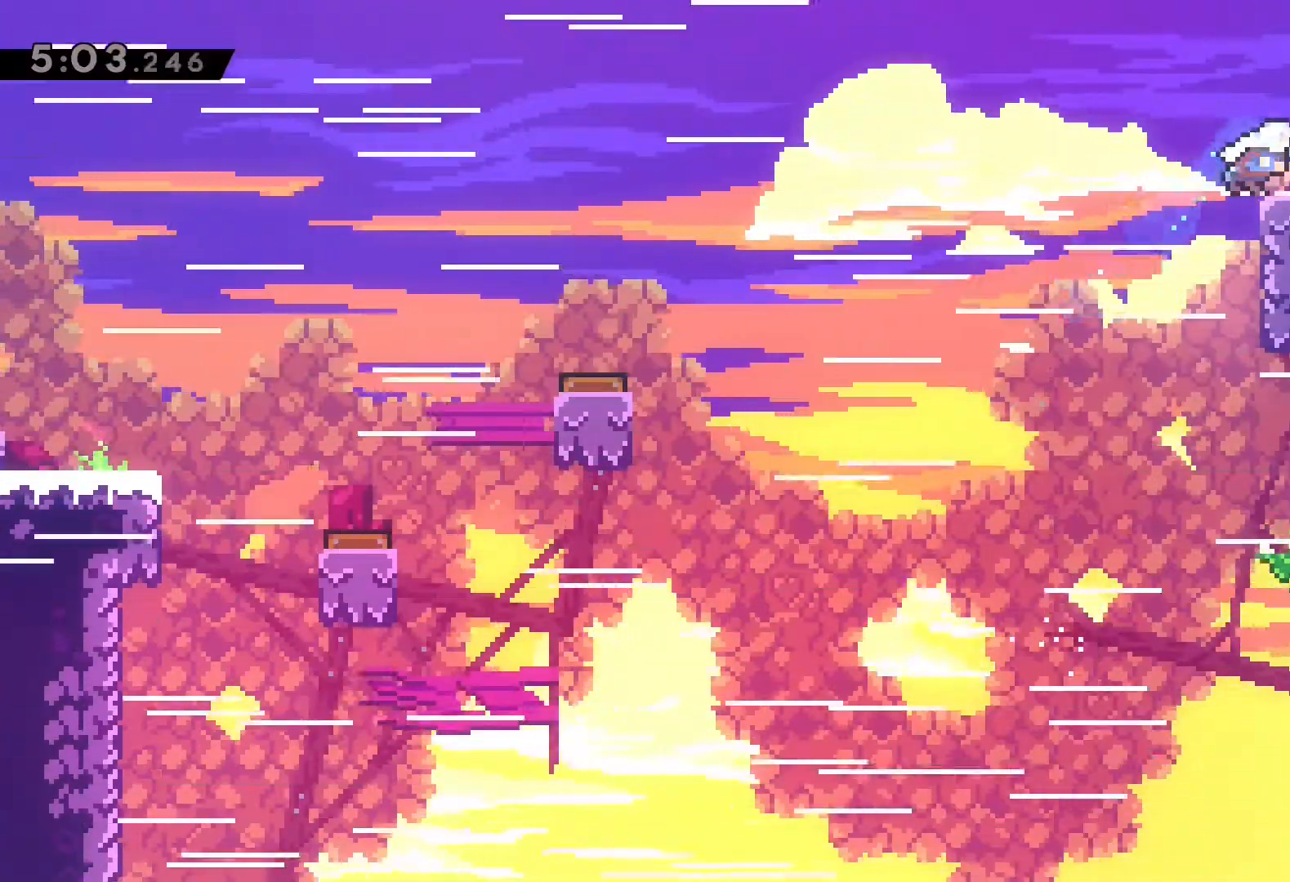
{"buttons": ["DPAD_RIGHT"], "left_stick": "center", "events": []}
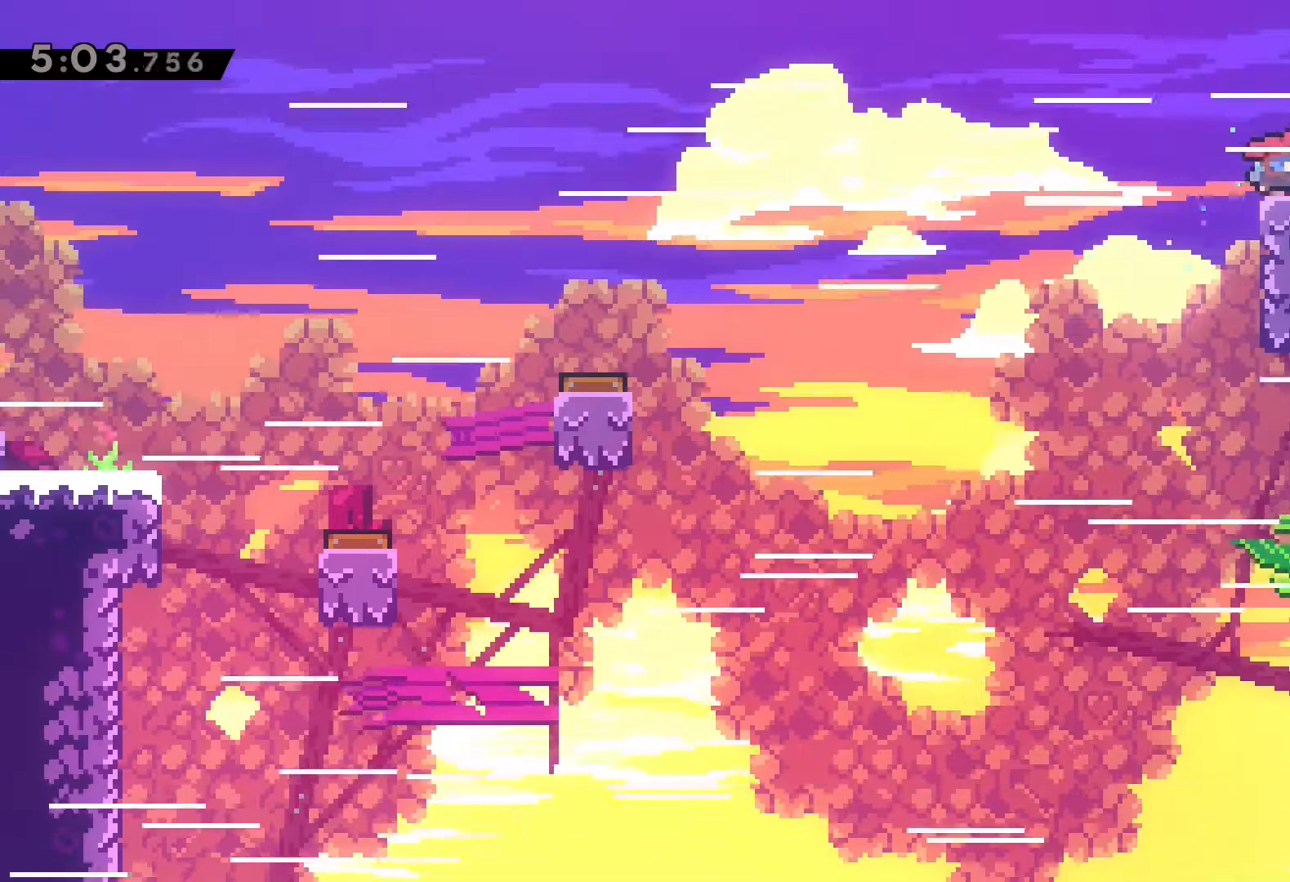
{"buttons": ["DPAD_RIGHT"], "left_stick": "center", "events": []}
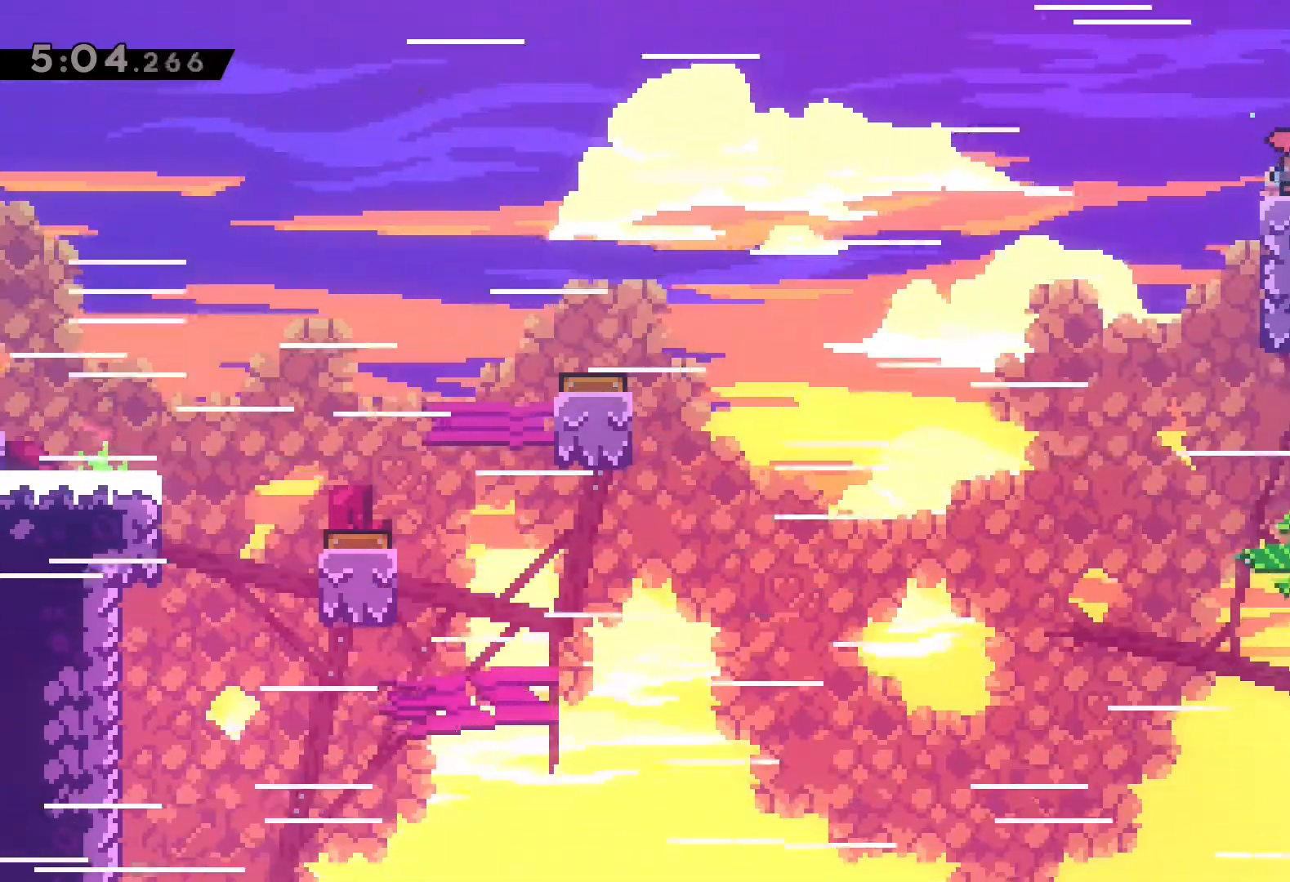
{"buttons": ["DPAD_DOWN"], "left_stick": "center", "events": [[283, "DPAD_DOWN", "down"], [333, "DPAD_RIGHT", "up"]]}
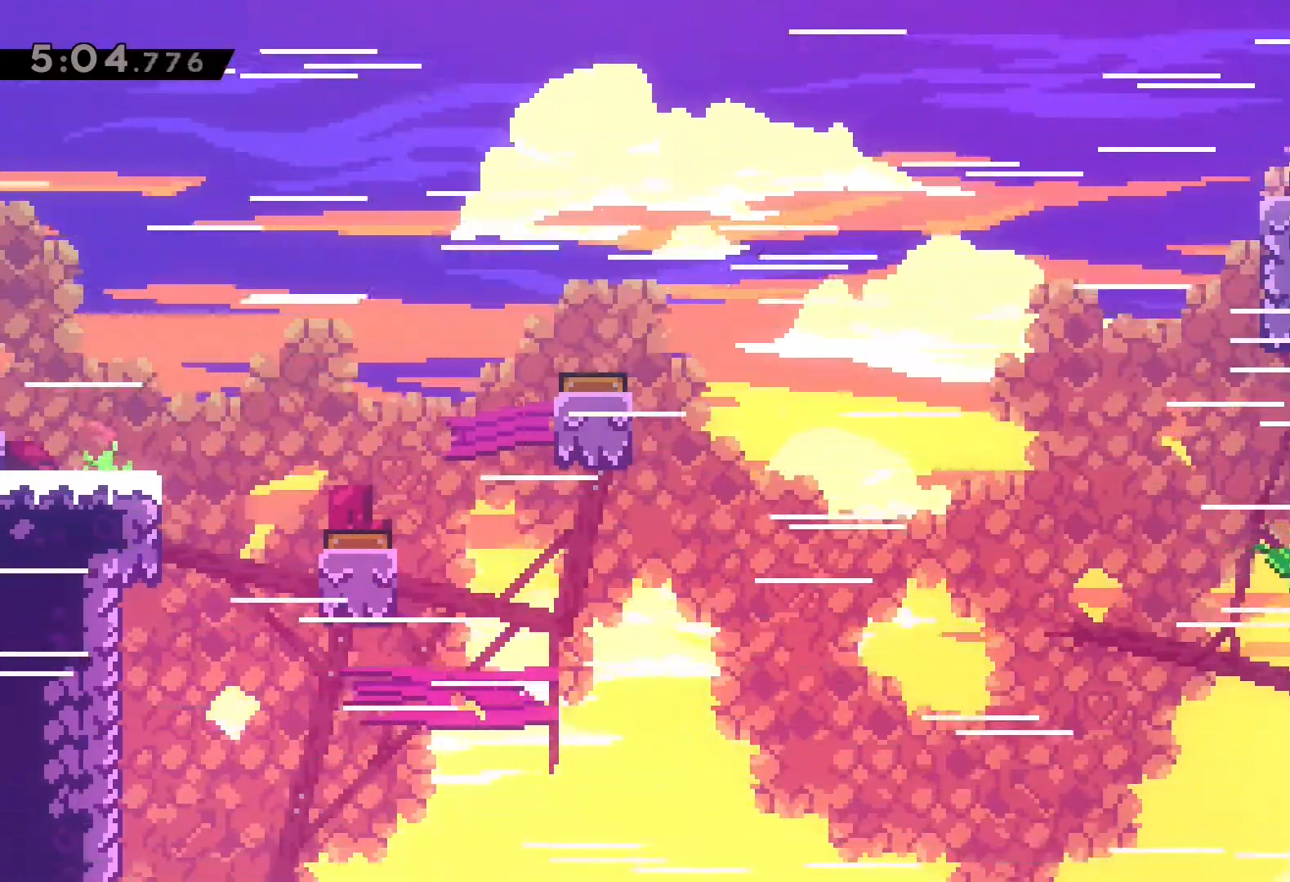
{"buttons": ["DPAD_DOWN"], "left_stick": "center", "events": []}
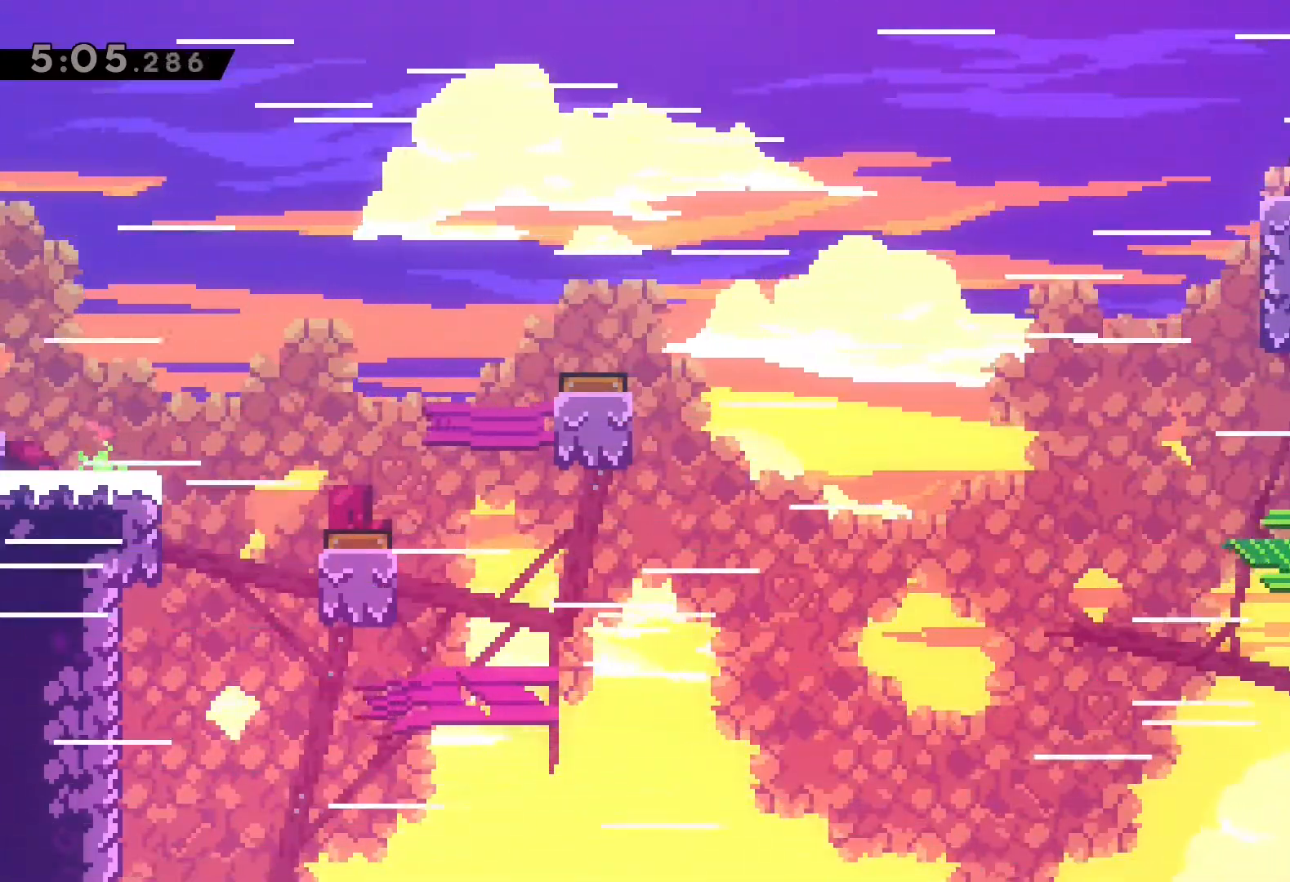
{"buttons": [], "left_stick": "center", "events": [[167, "DPAD_DOWN", "up"], [333, "L1", "down"], [400, "R1", "down"], [500, "L1", "up"], [500, "R1", "up"]]}
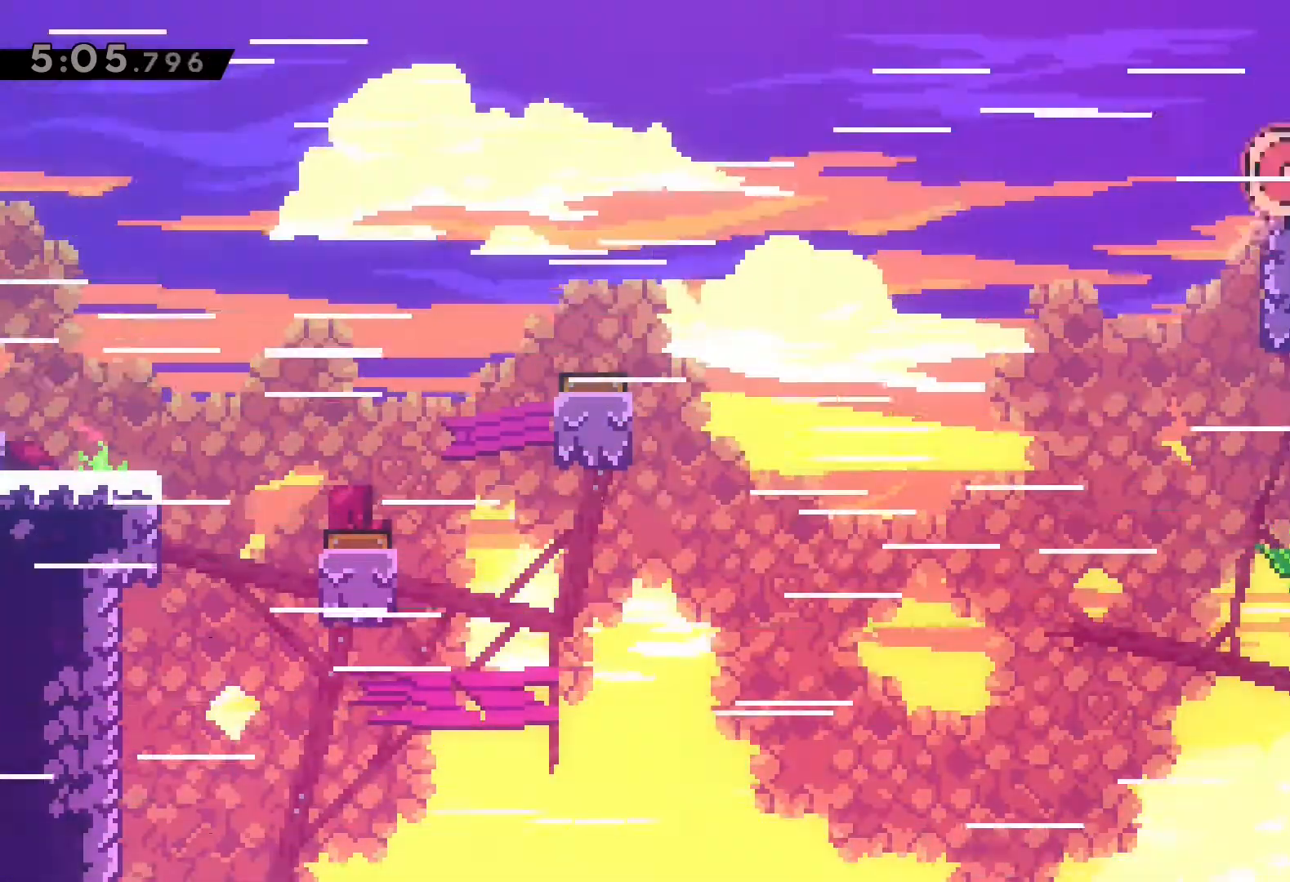
{"buttons": [], "left_stick": "center"}
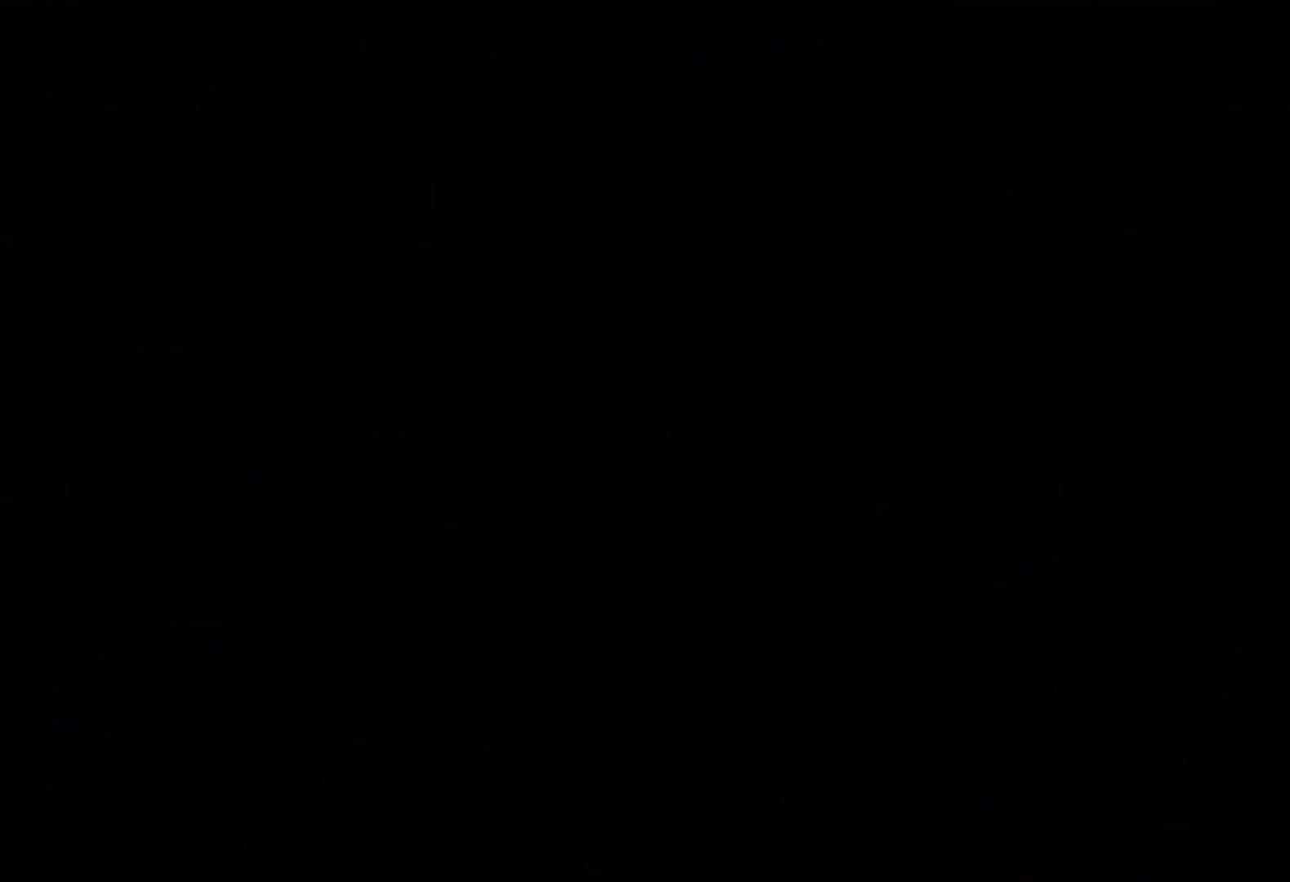
{"buttons": [], "left_stick": "center", "events": []}
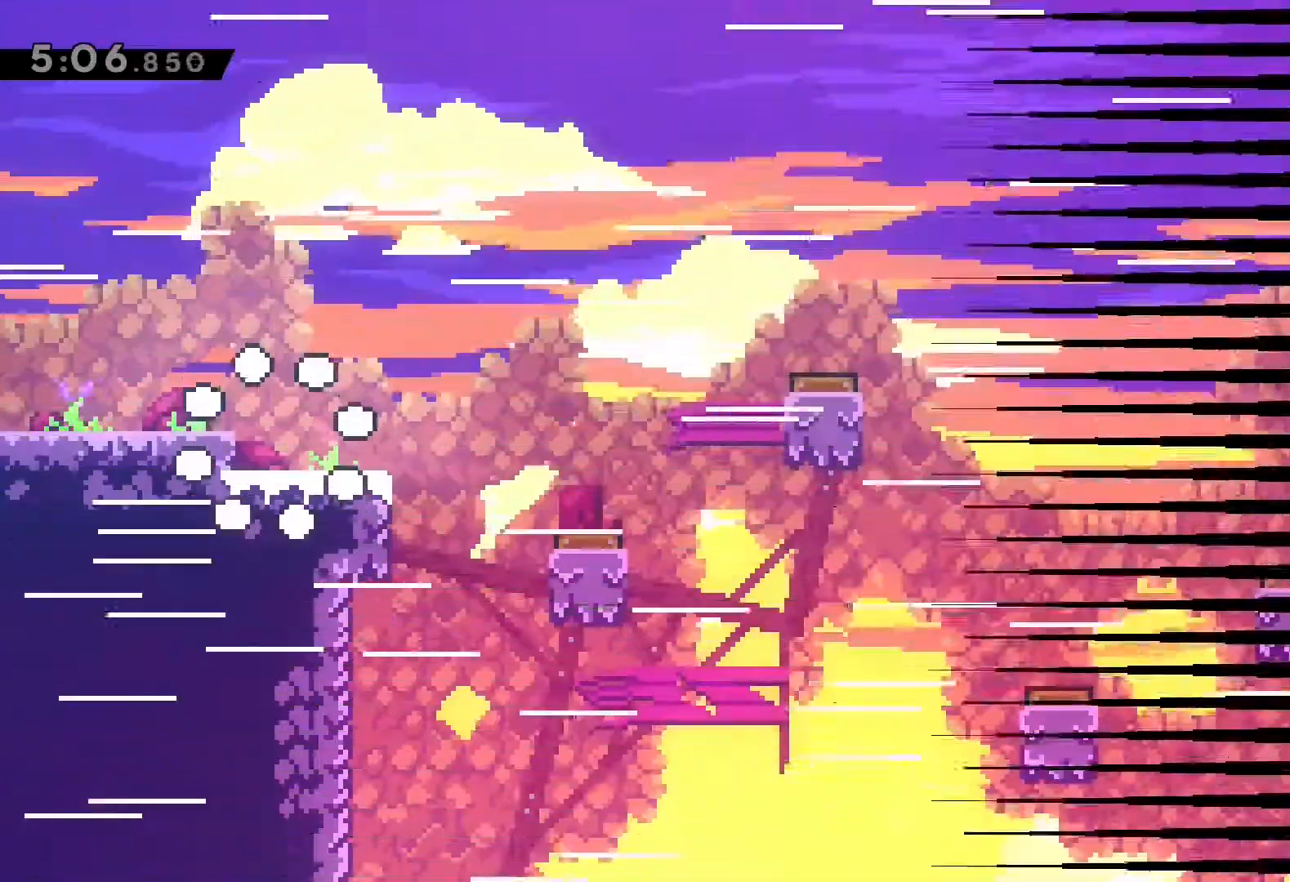
{"buttons": [], "left_stick": "center", "events": []}
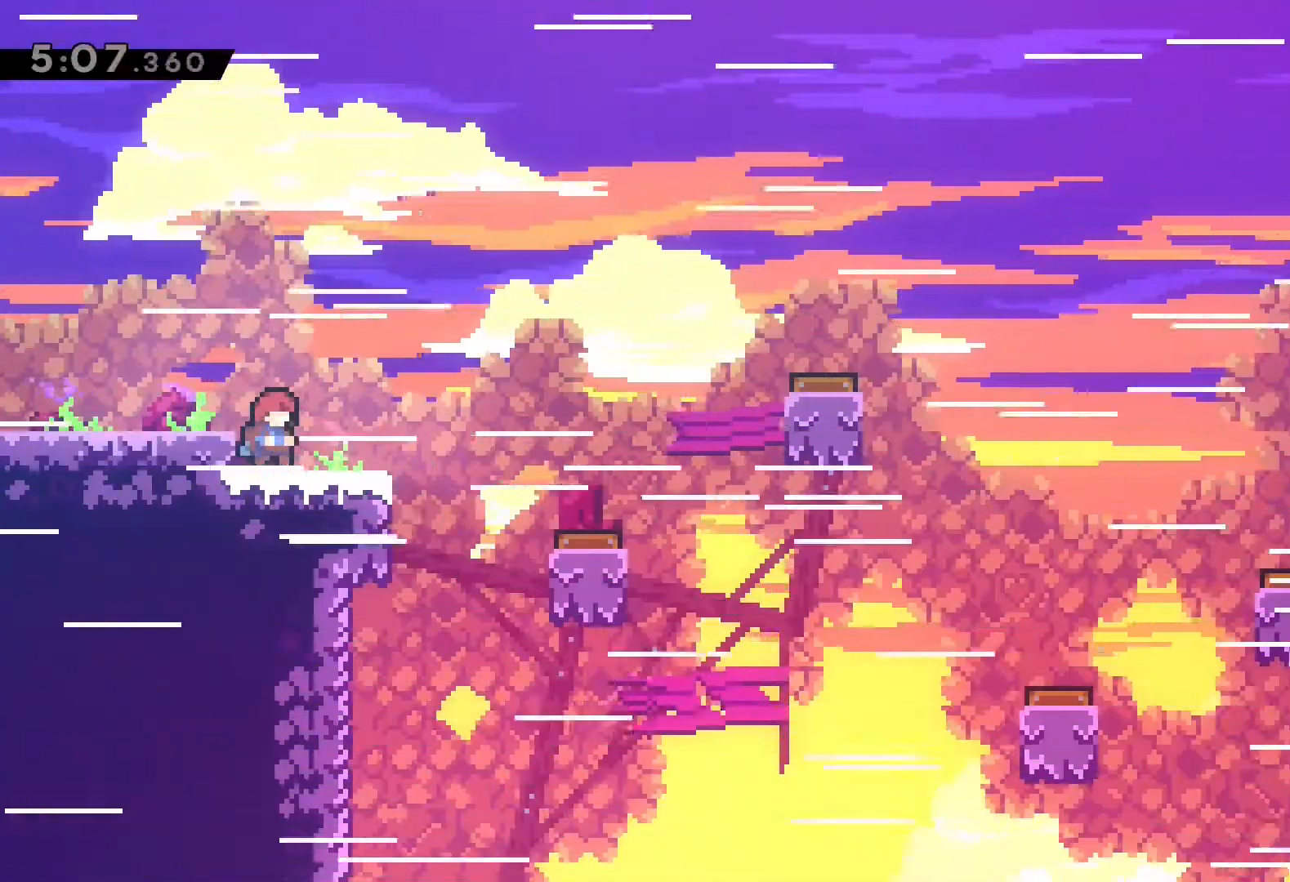
{"buttons": [], "left_stick": "center", "events": []}
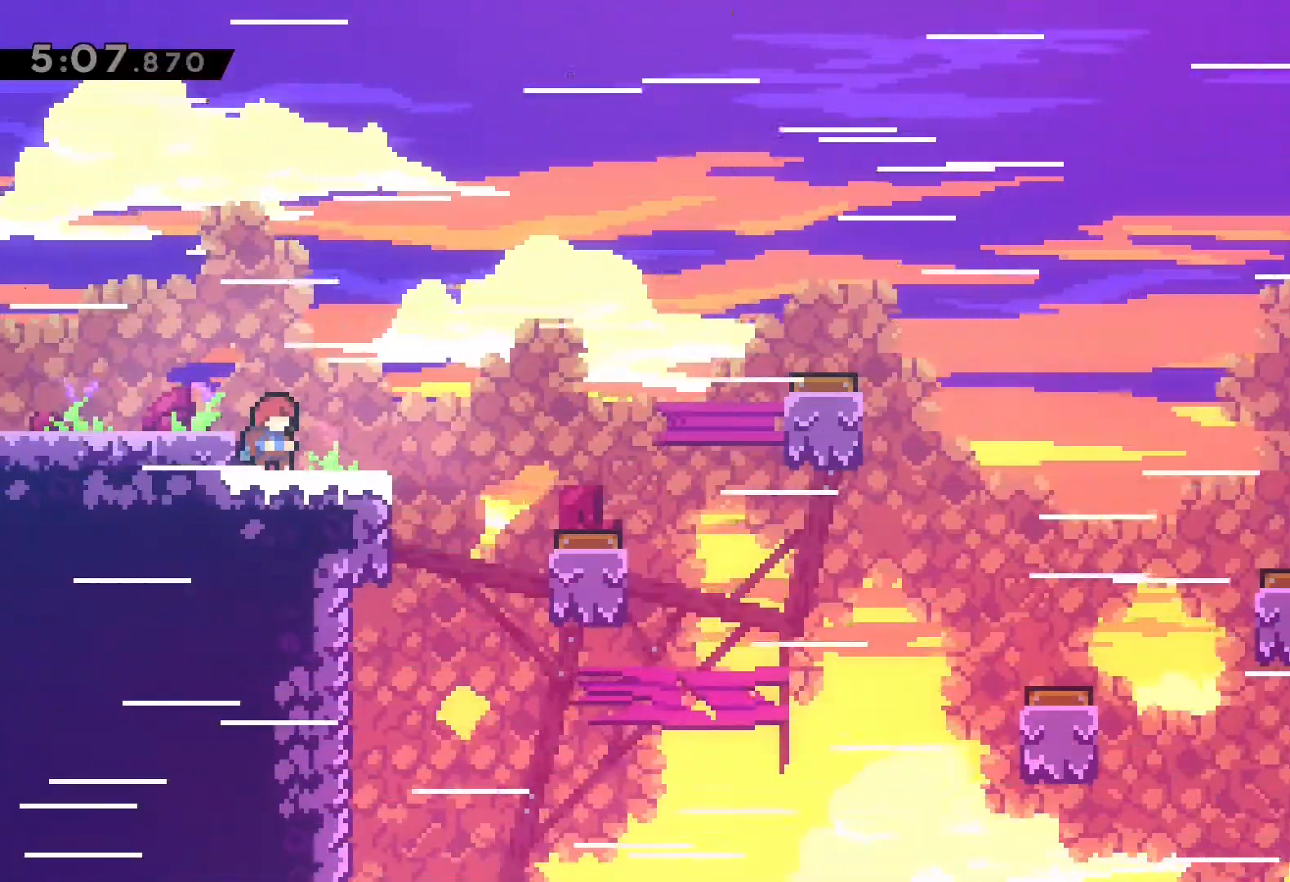
{"buttons": [], "left_stick": "center", "events": []}
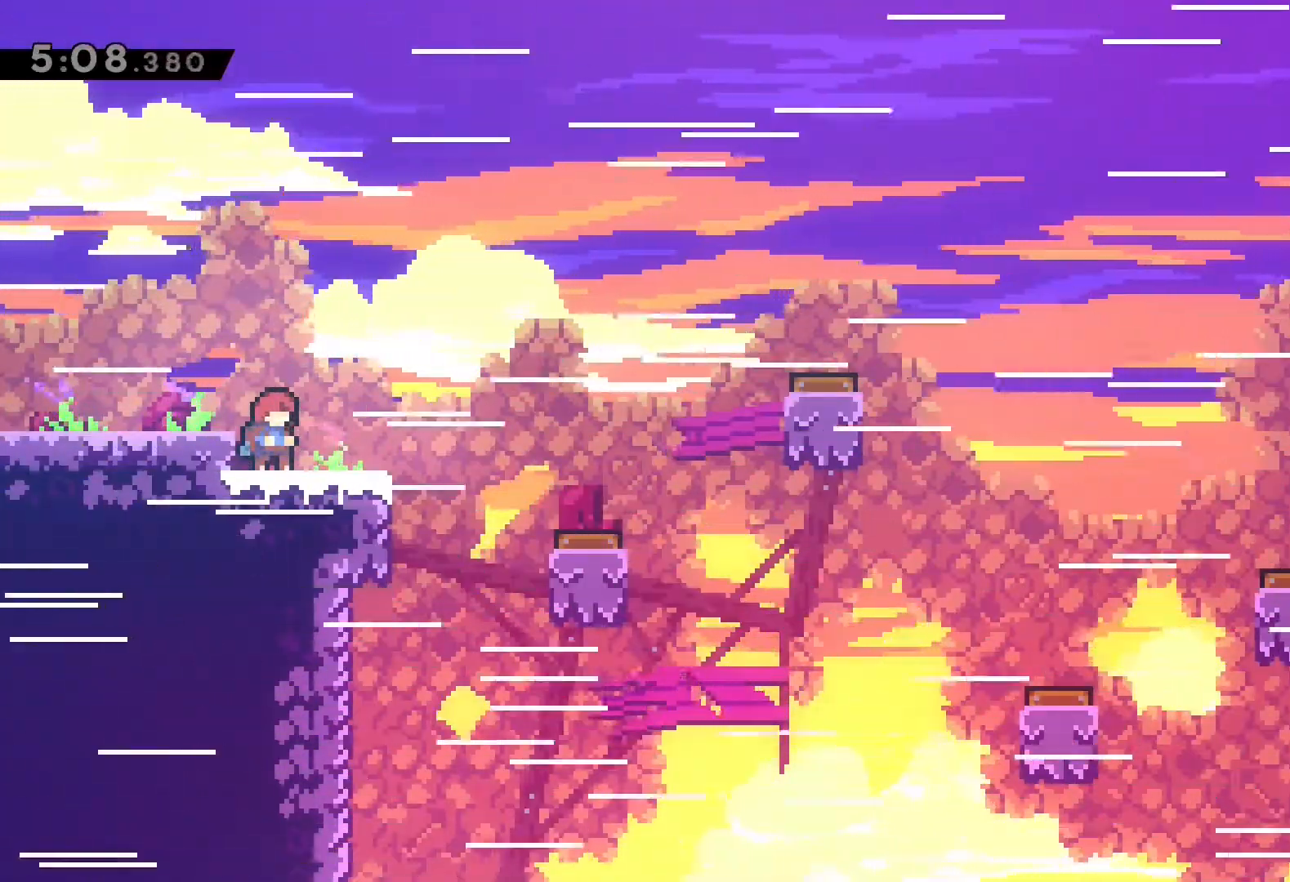
{"buttons": [], "left_stick": "center", "events": []}
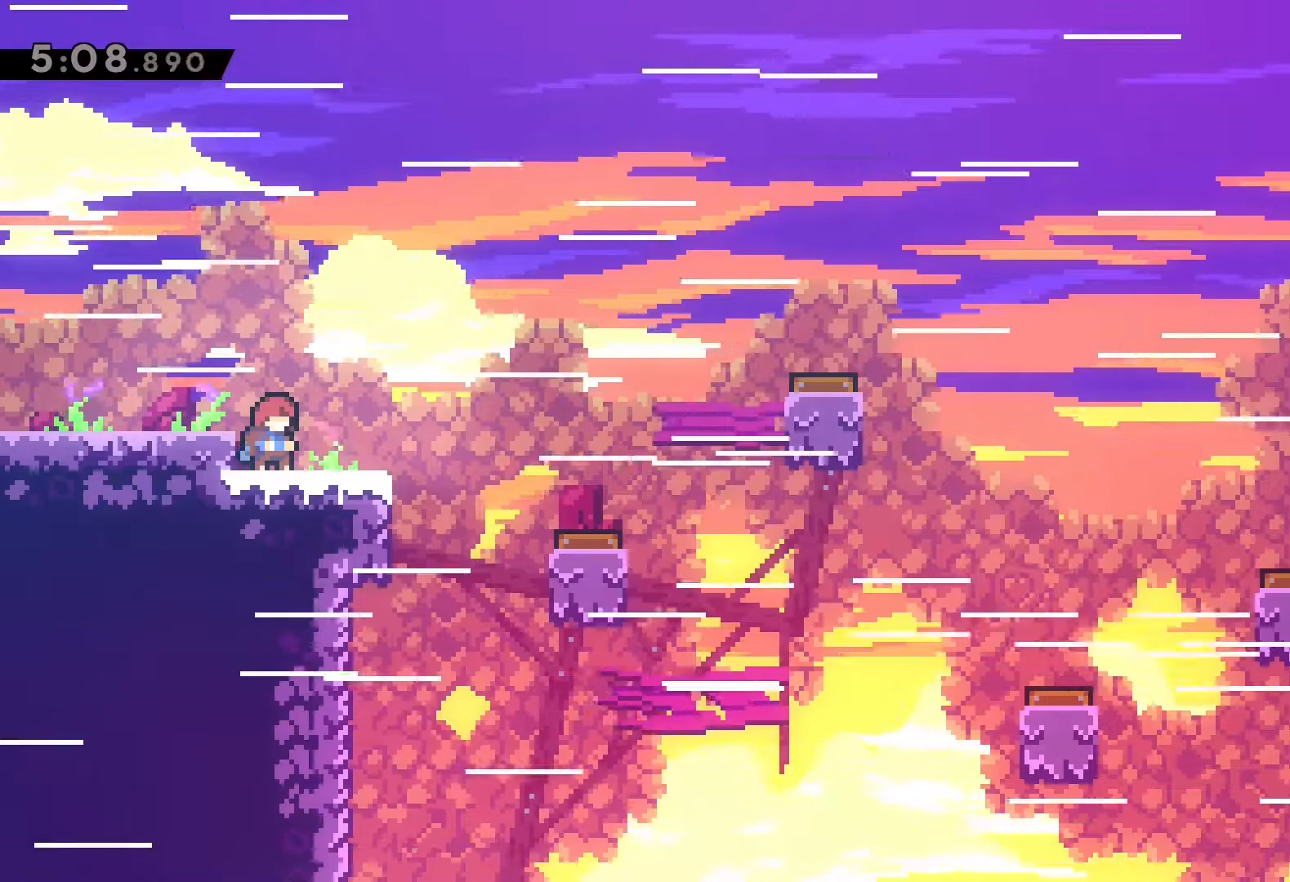
{"buttons": [], "left_stick": "center", "events": []}
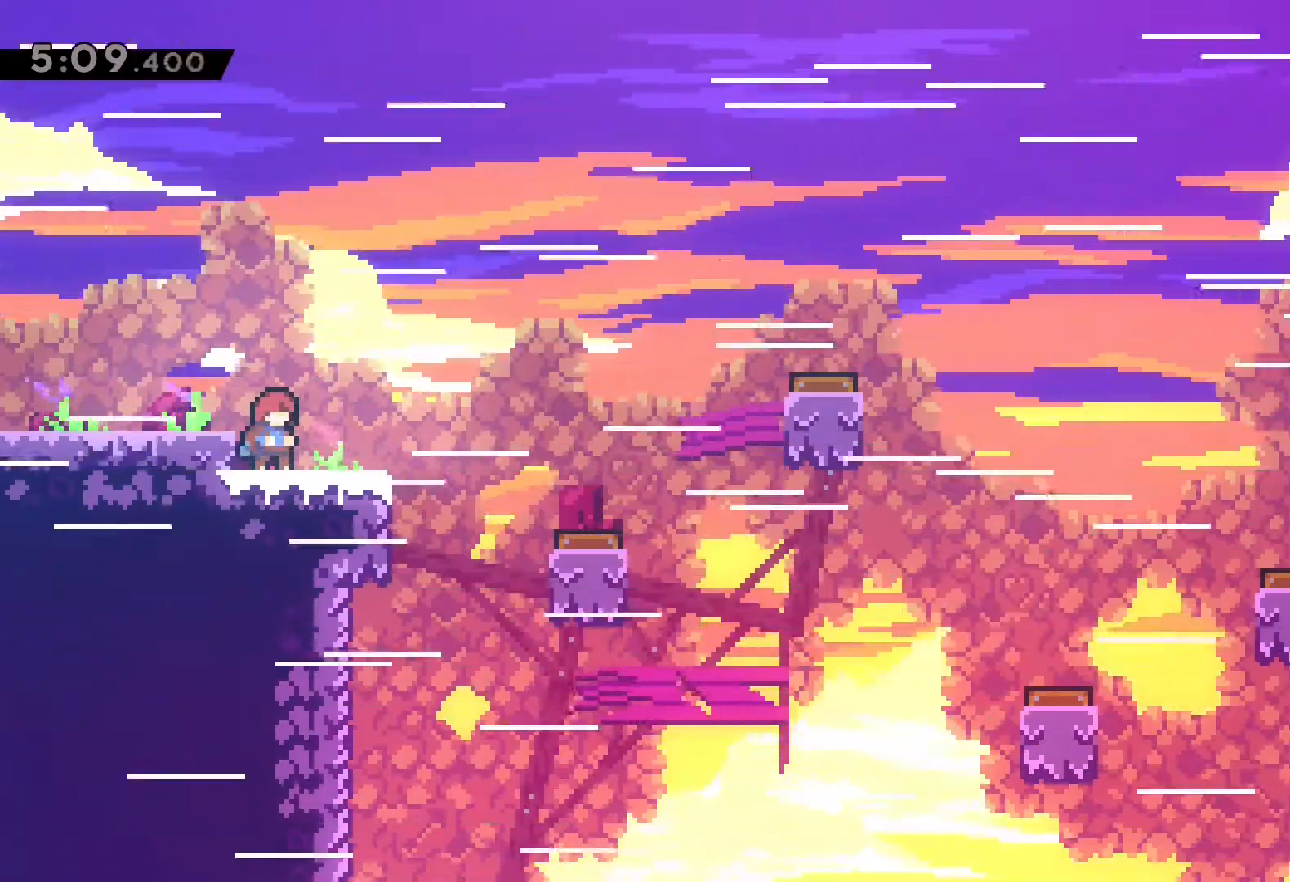
{"buttons": [], "left_stick": "center", "events": []}
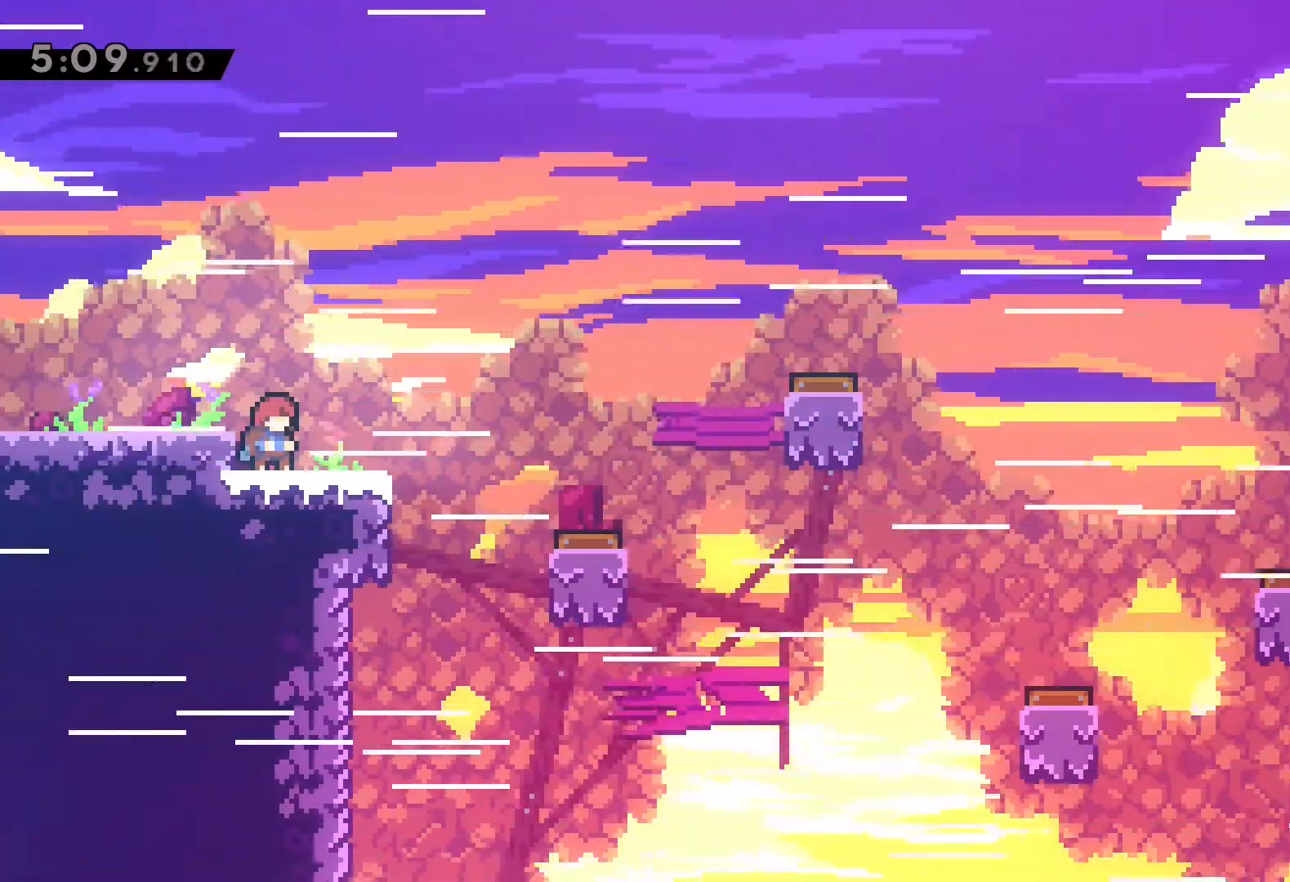
{"buttons": [], "left_stick": "center", "events": []}
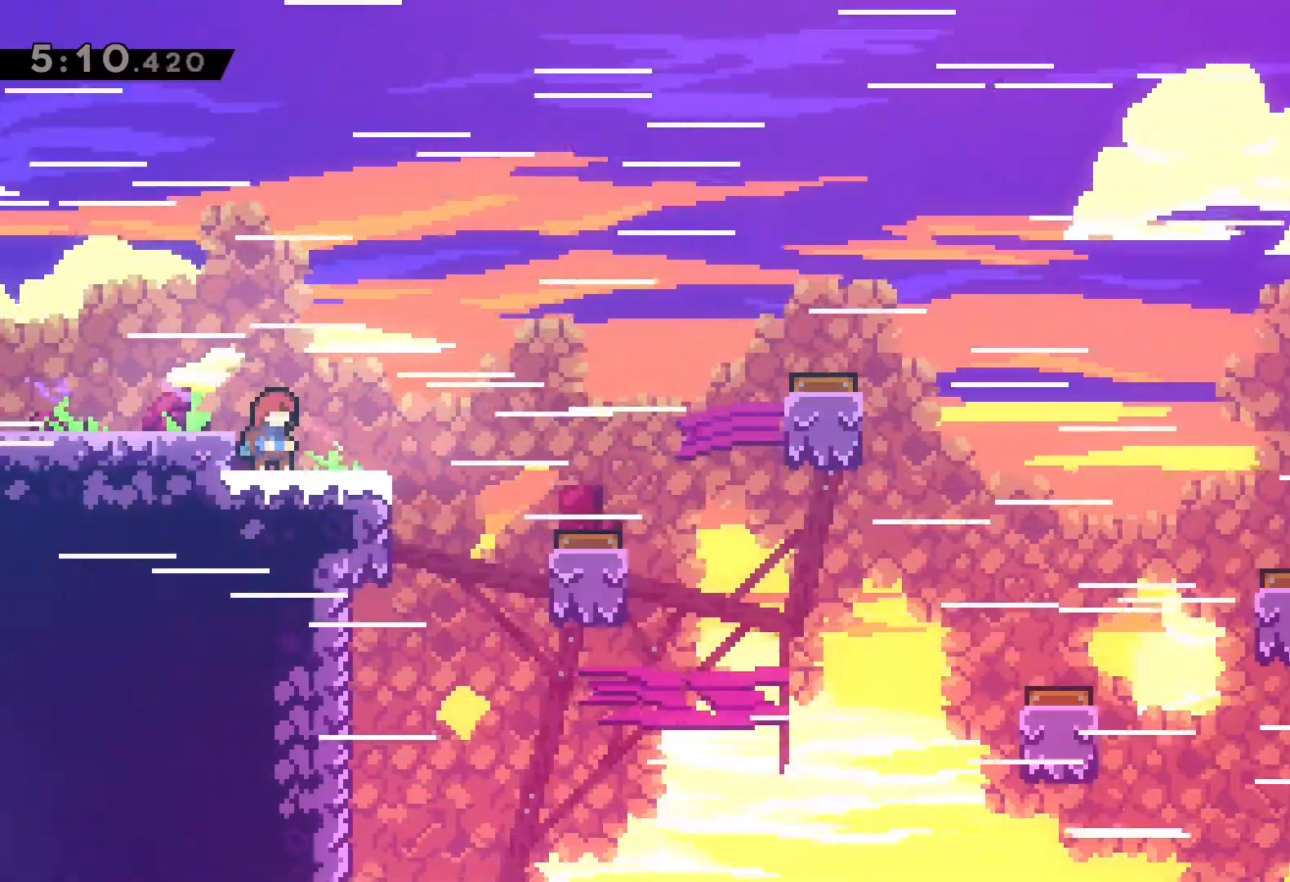
{"buttons": [], "left_stick": "center", "events": []}
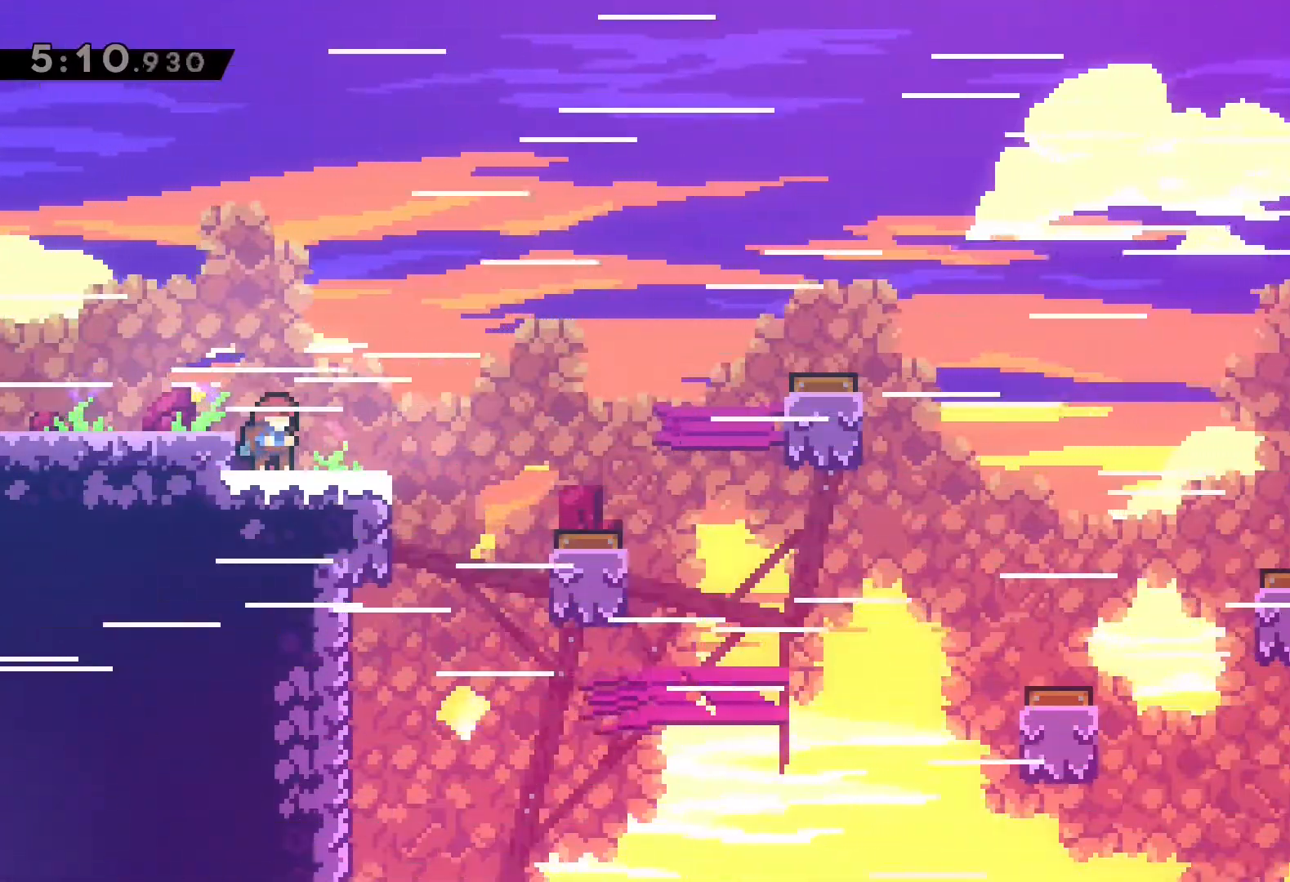
{"buttons": ["SQUARE", "DPAD_RIGHT"], "left_stick": "center", "events": [[233, "DPAD_LEFT", "down"], [250, "DPAD_DOWN", "down"], [300, "SQUARE", "down"], [400, "DPAD_LEFT", "up"], [433, "DPAD_RIGHT", "down"], [483, "DPAD_DOWN", "up"]]}